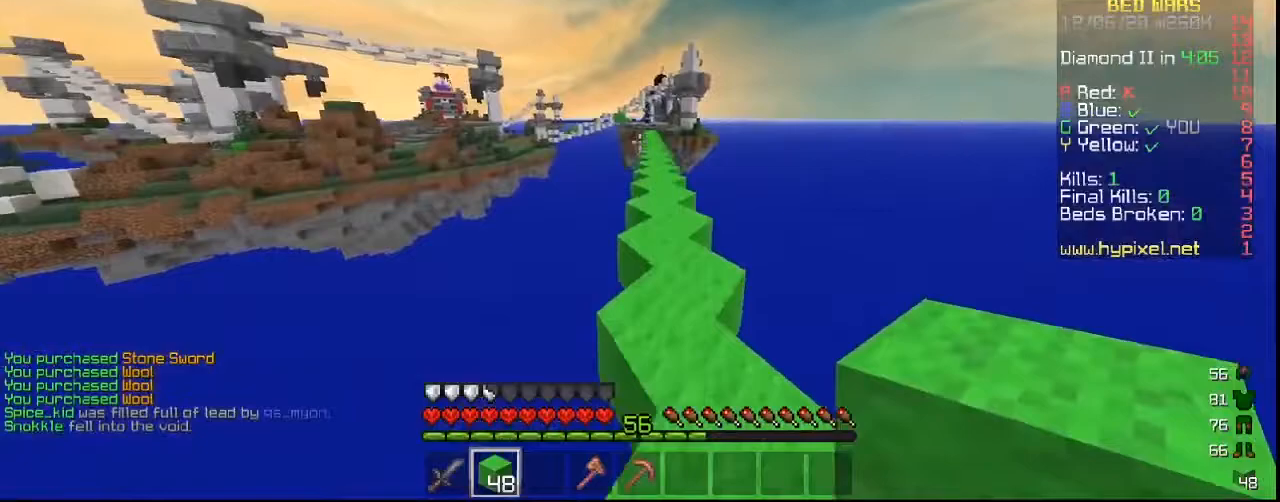
Gameplay with keyboard and mouse; each line is a JSON object with the keys and mouse buttons held at the frame after it. "events" lists presses ("down") and releases ("up") of "a", "d", "s", "w", "mouse_left" and "mouse_right" between this image and that frame as [ms after this image, input, new state], when the widget could be followed in between. "mouse_left", "mouse_right" = the "left", "right" buttons of the "mouse" list. No other keys are recorded. Fast repeated clicks can show as one long hold. Mouse movement is not recorded.
{"keys": ["w"], "mouse": [], "events": []}
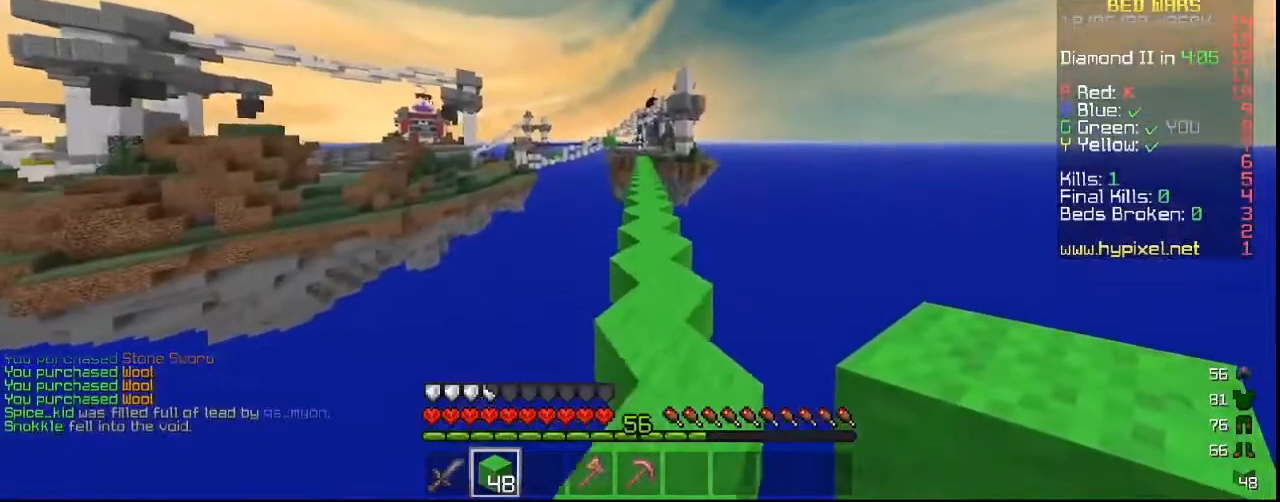
{"keys": ["w"], "mouse": [], "events": []}
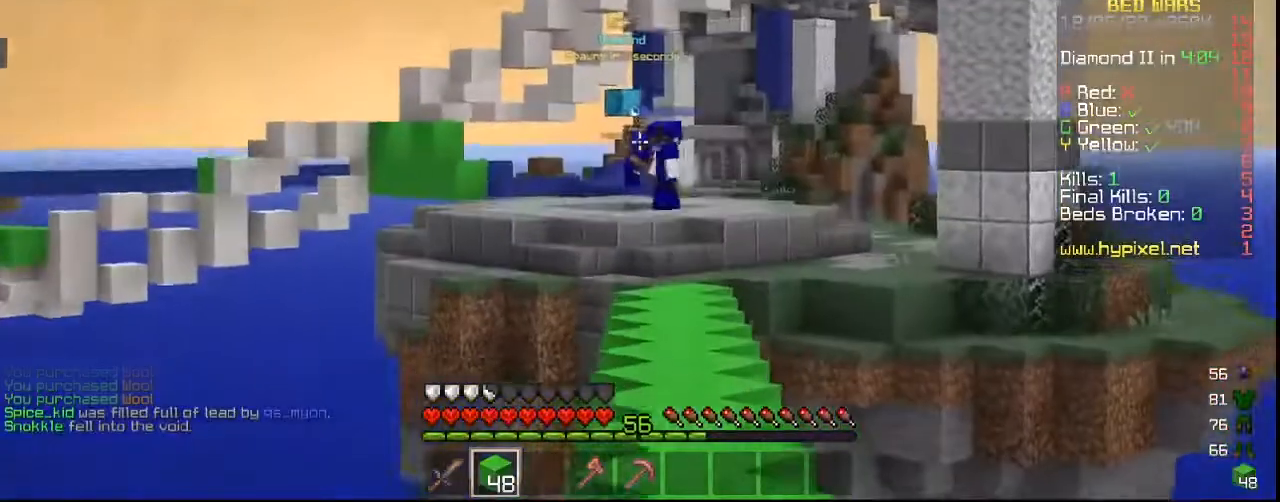
{"keys": ["w"], "mouse": [], "events": []}
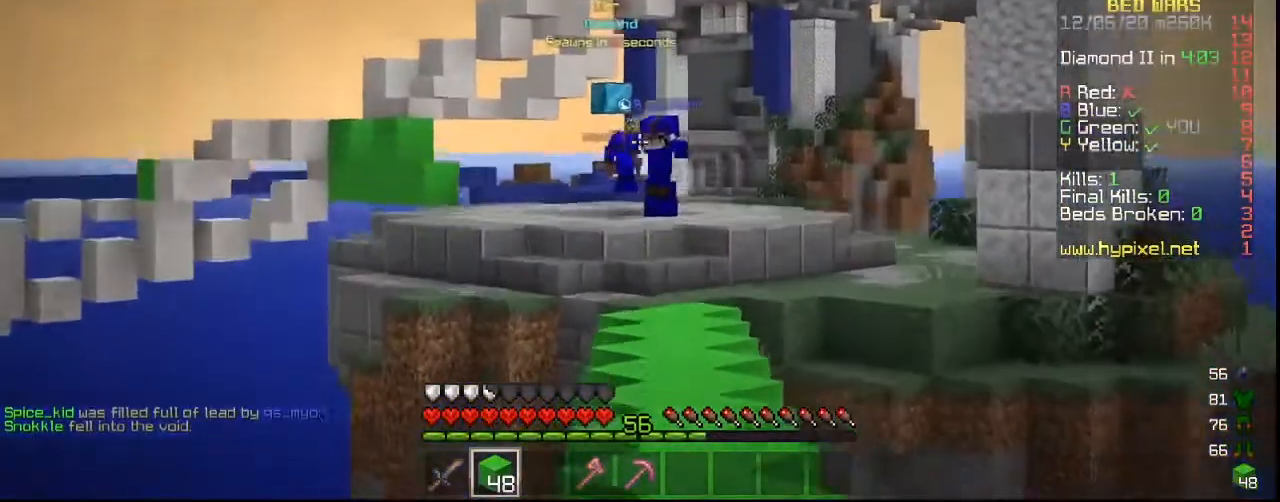
{"keys": ["w"], "mouse": [], "events": []}
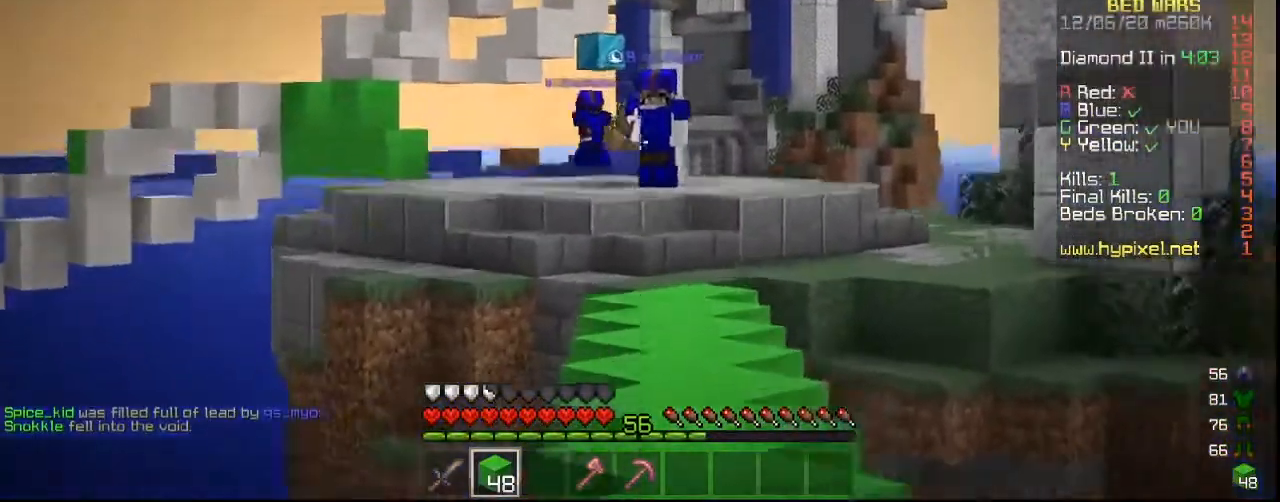
{"keys": ["w"], "mouse": [], "events": []}
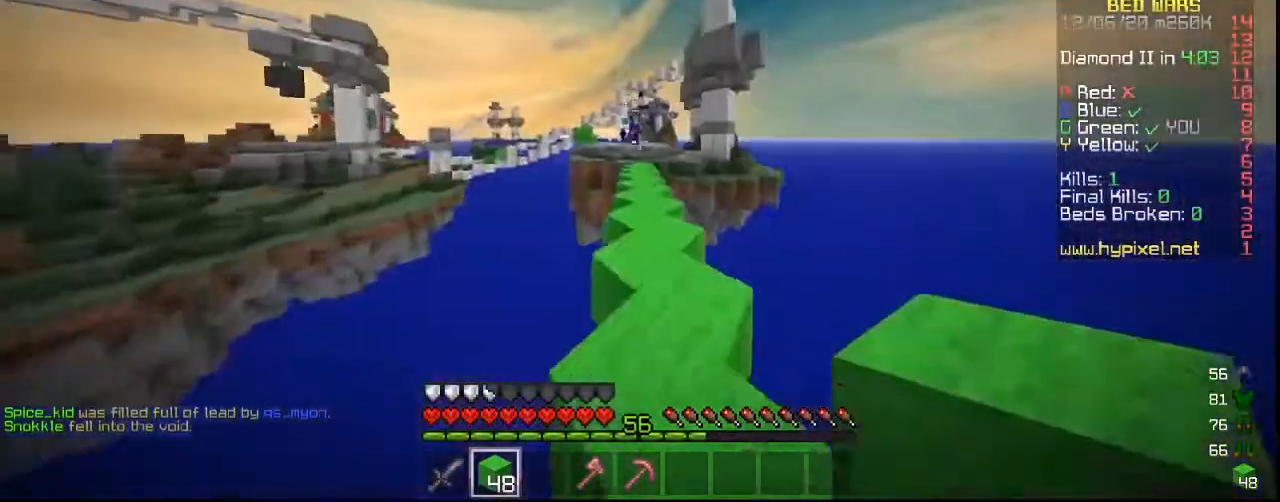
{"keys": ["w"], "mouse": [], "events": []}
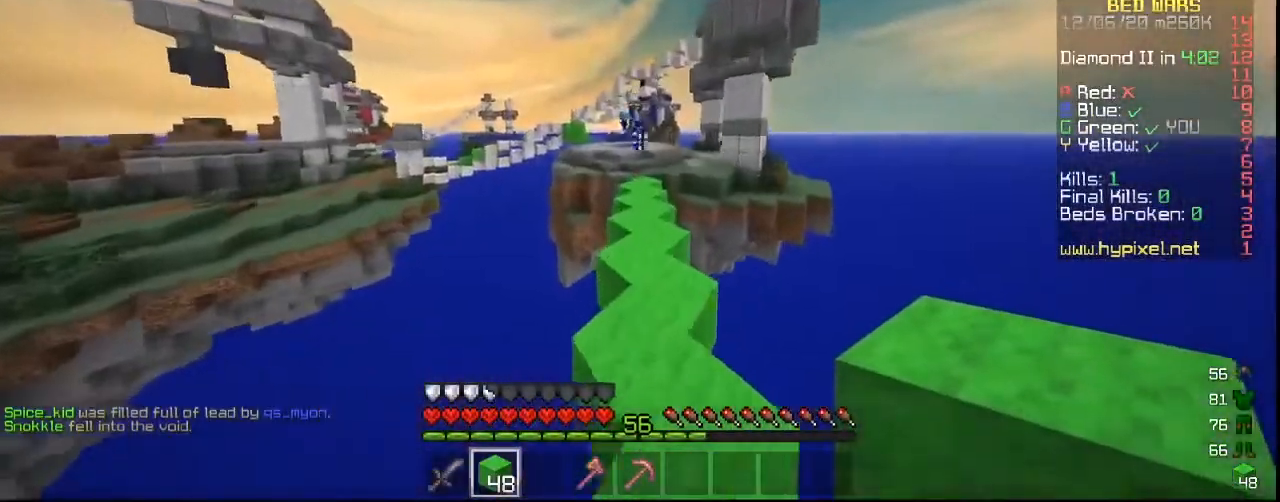
{"keys": ["s"], "mouse": [], "events": [[100, "d", "down"], [167, "w", "up"], [233, "d", "up"], [267, "s", "down"]]}
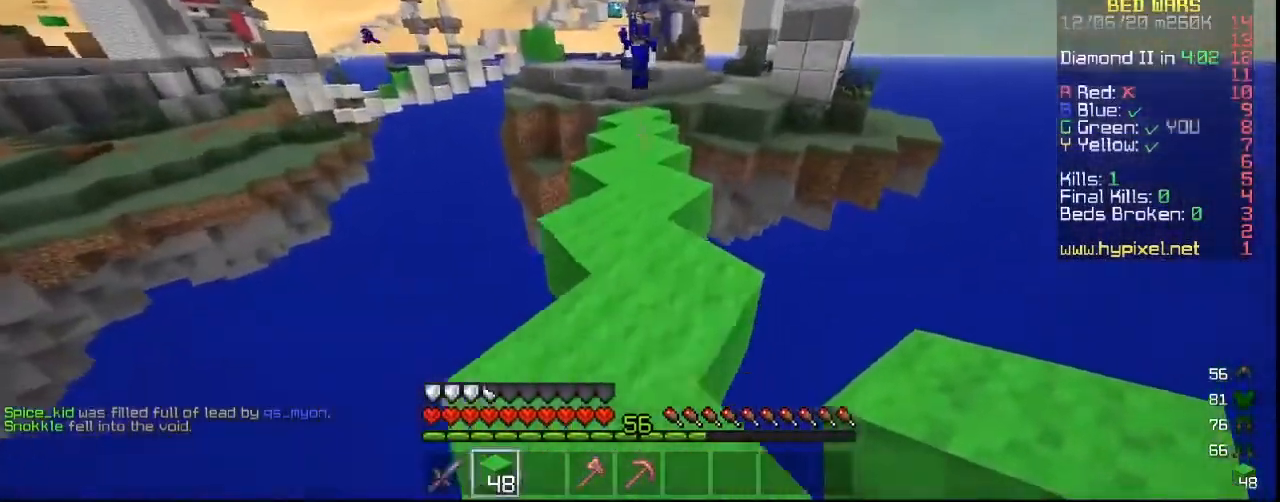
{"keys": ["s"], "mouse": [], "events": [[33, "s", "up"], [167, "s", "down"]]}
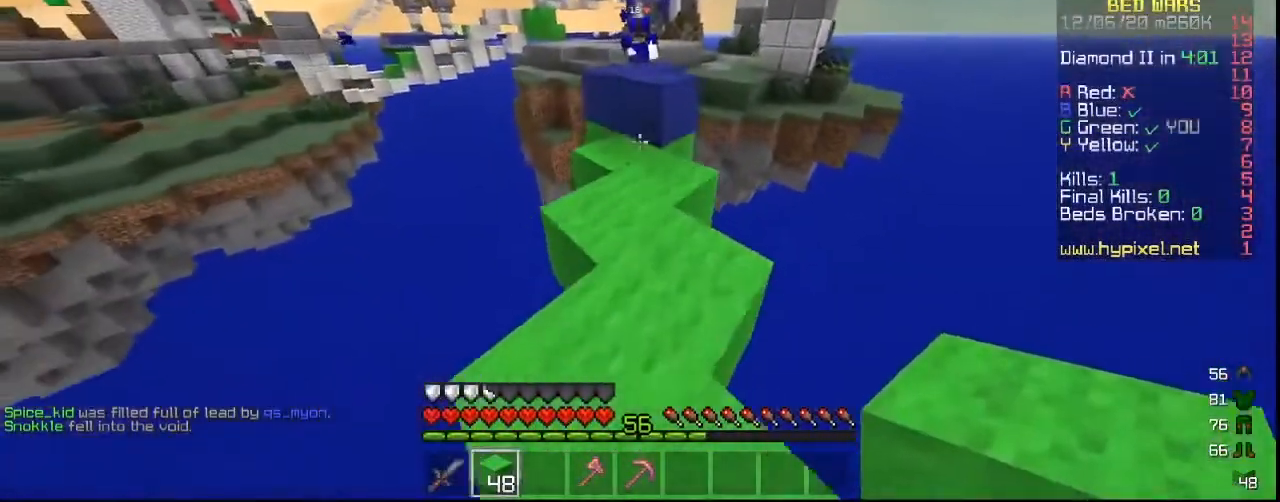
{"keys": [], "mouse": [], "events": [[300, "d", "down"], [300, "s", "up"], [367, "d", "up"]]}
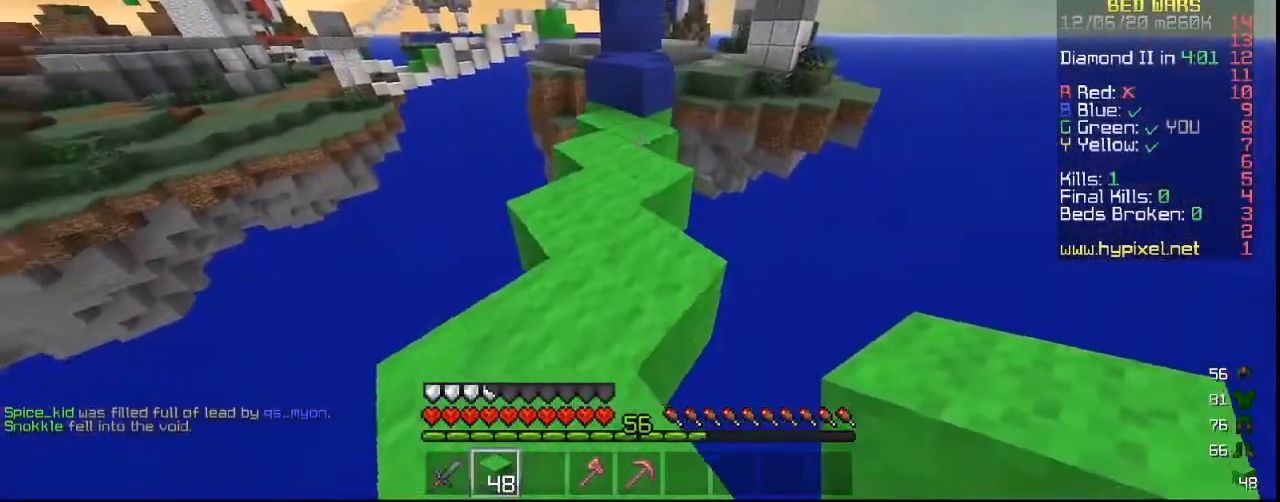
{"keys": ["w"], "mouse": ["right"], "events": [[33, "w", "down"], [267, "w", "up"], [500, "mouse_right", "down"], [500, "w", "down"]]}
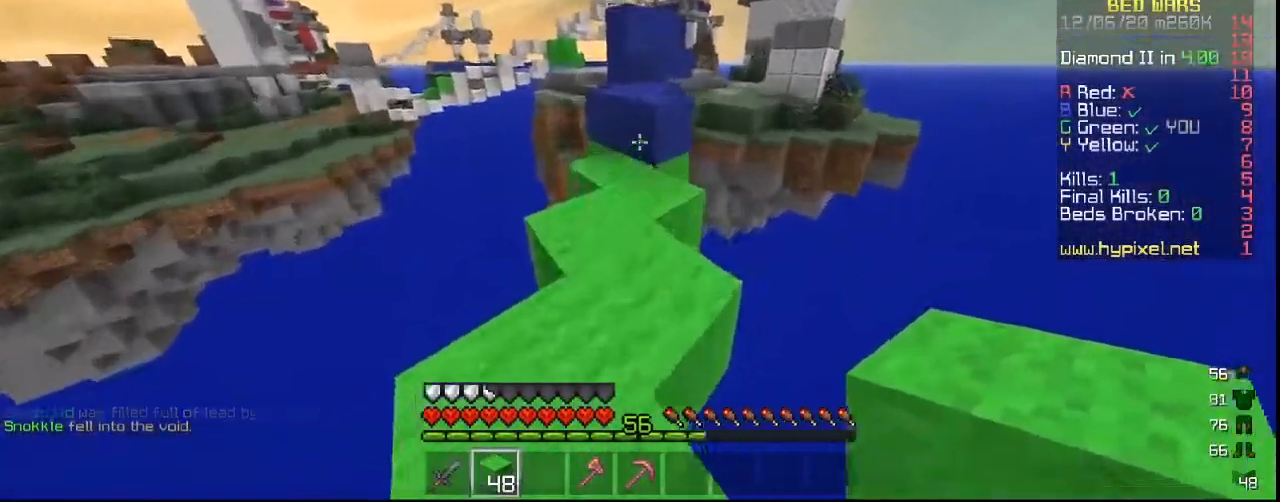
{"keys": ["w"], "mouse": [], "events": [[67, "mouse_right", "up"]]}
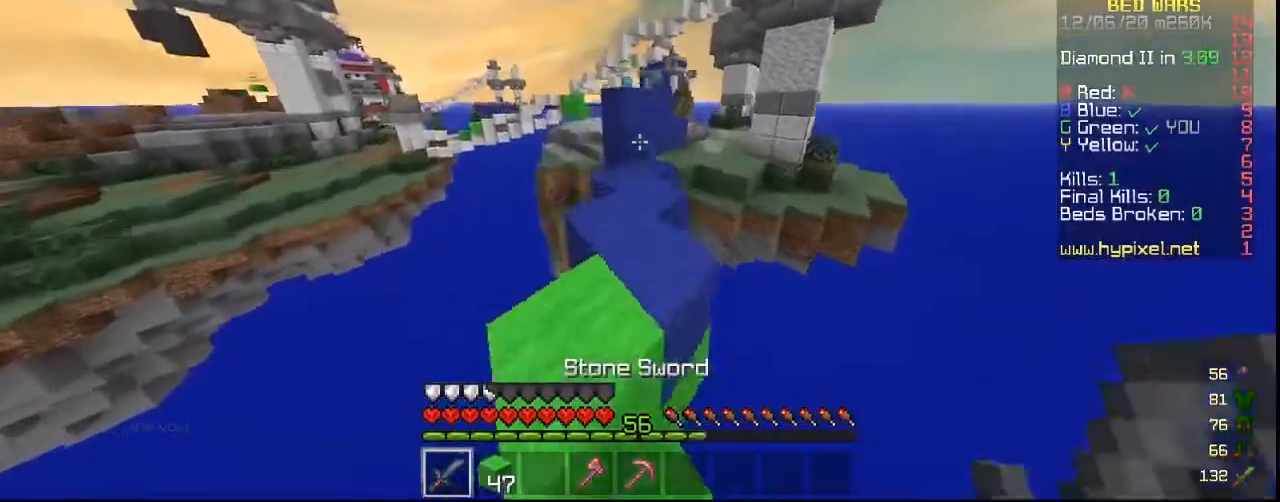
{"keys": ["w"], "mouse": [], "events": [[300, "mouse_right", "down"], [400, "mouse_right", "up"]]}
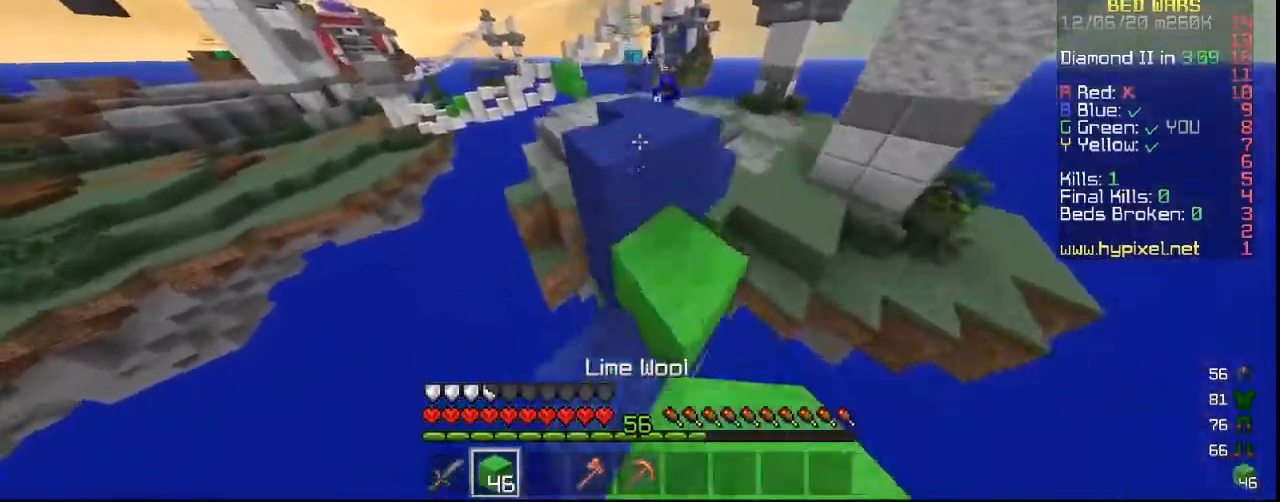
{"keys": ["a", "w"], "mouse": ["left"], "events": [[333, "a", "down"], [333, "mouse_left", "down"]]}
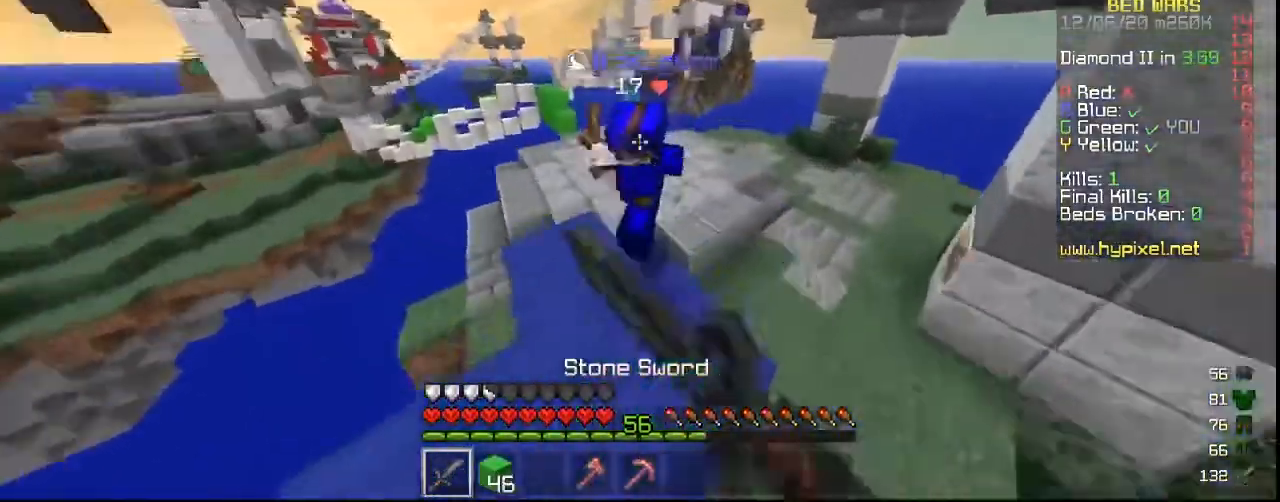
{"keys": ["w"], "mouse": ["left"], "events": [[100, "a", "up"]]}
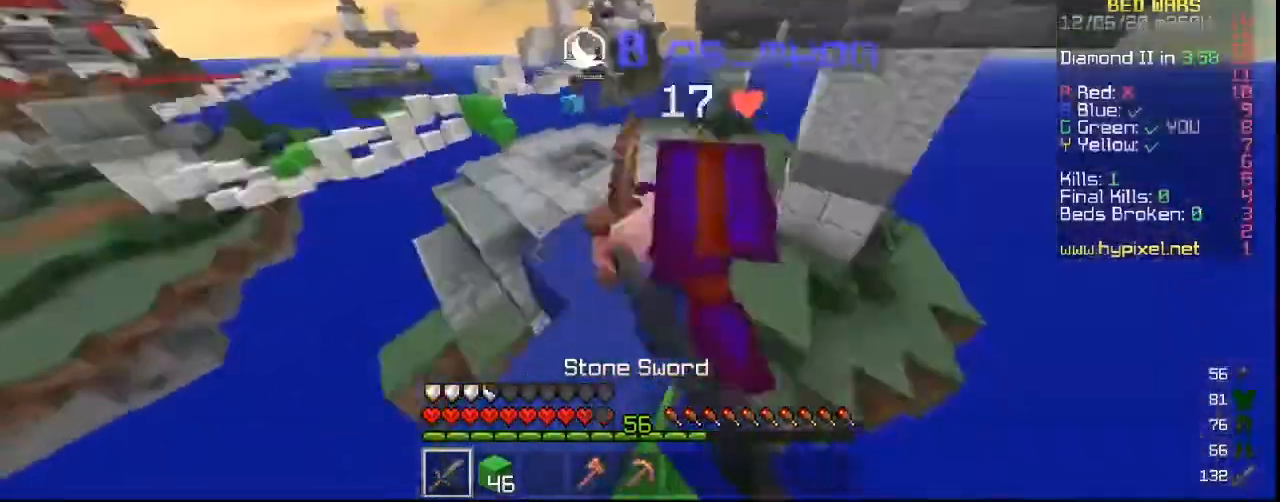
{"keys": ["w"], "mouse": ["left"], "events": [[367, "d", "down"], [500, "d", "up"]]}
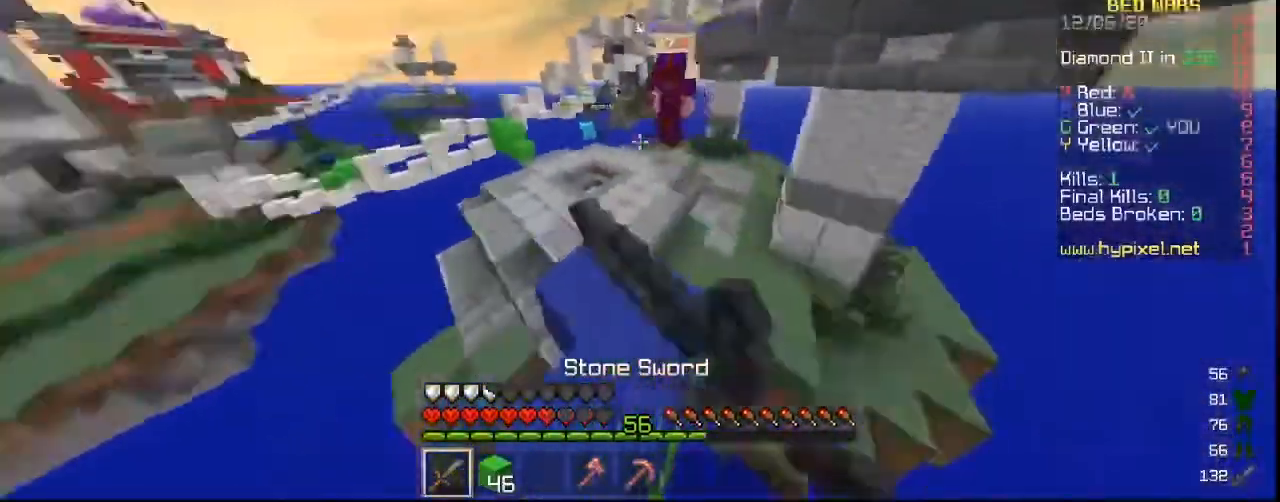
{"keys": ["w"], "mouse": [], "events": [[33, "a", "down"], [167, "a", "up"], [367, "mouse_left", "up"]]}
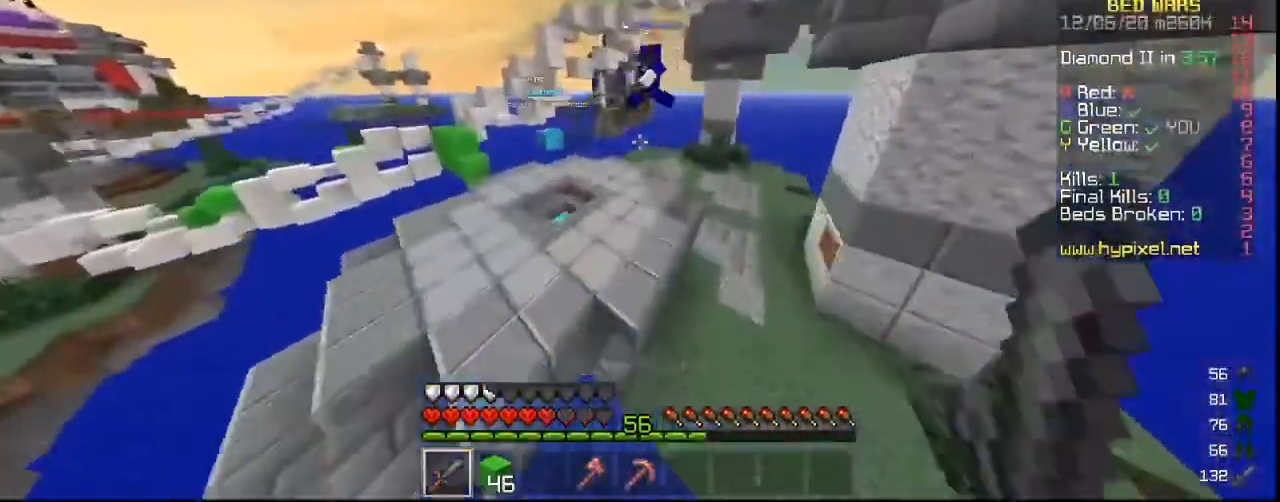
{"keys": ["w"], "mouse": ["left"], "events": [[500, "mouse_left", "down"]]}
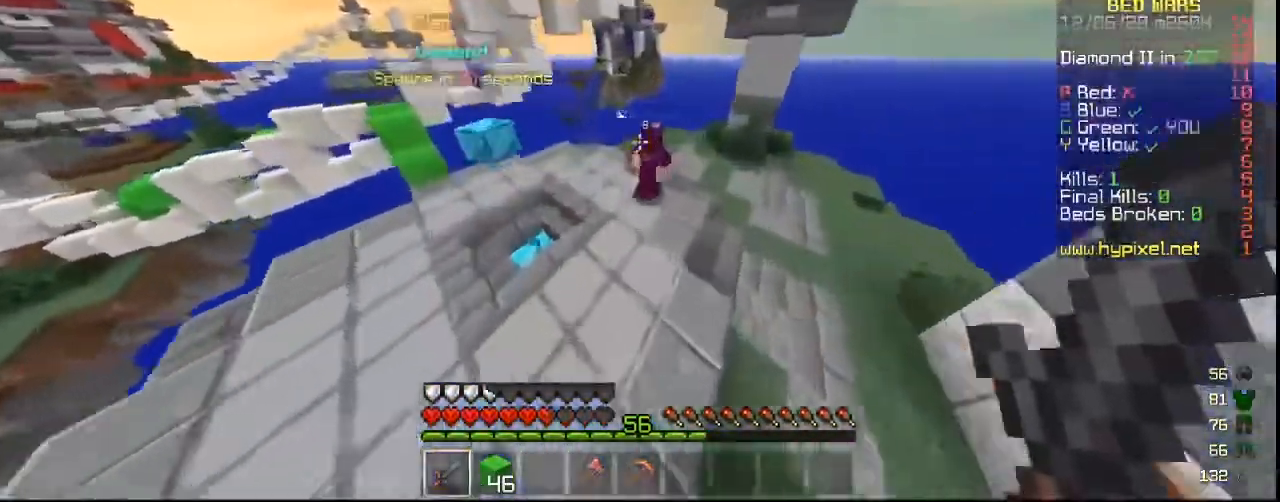
{"keys": ["w"], "mouse": ["left"]}
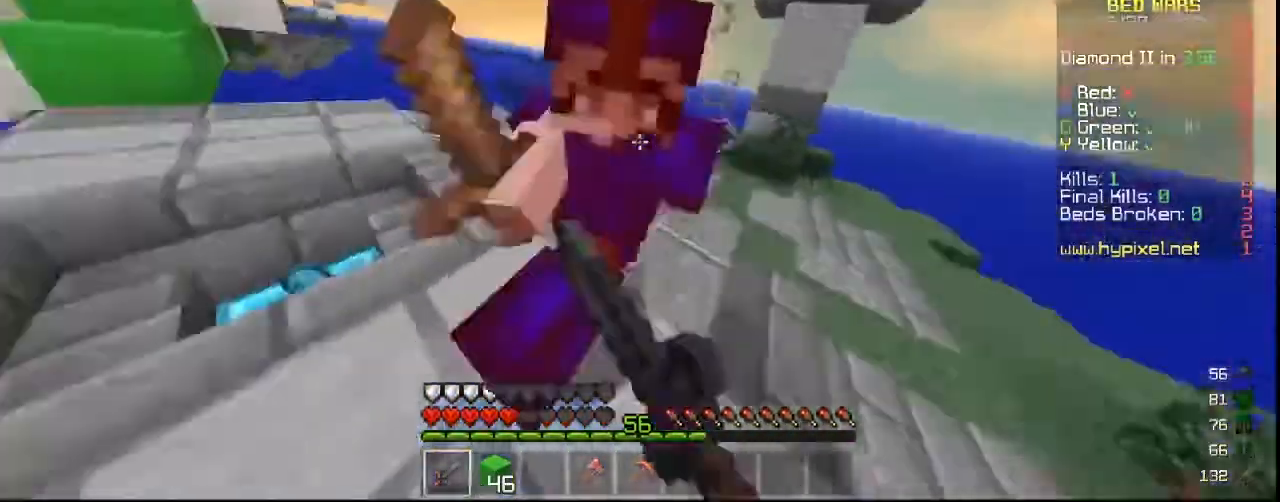
{"keys": ["w"], "mouse": ["left"], "events": []}
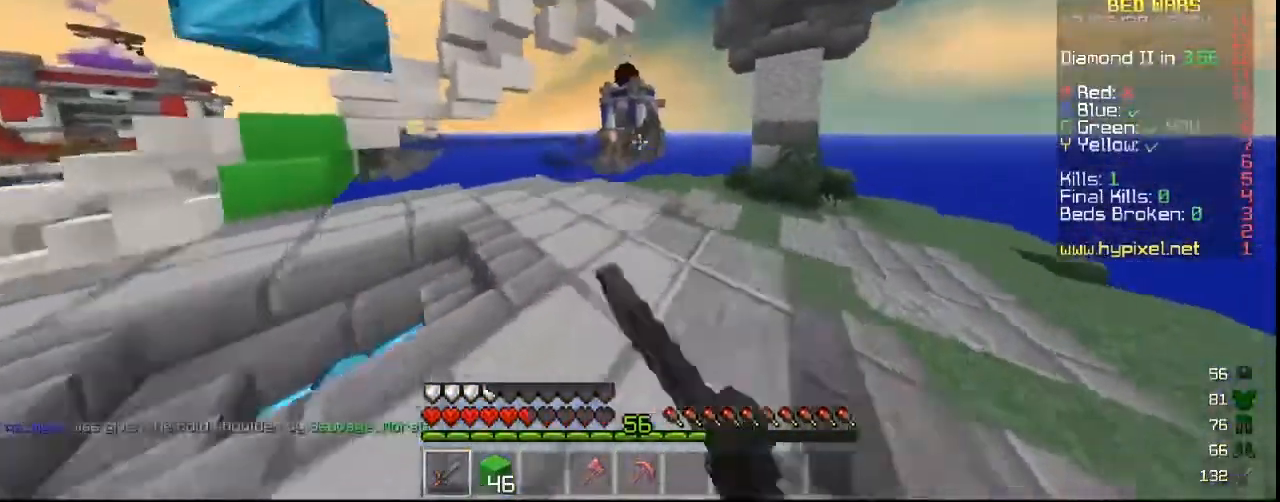
{"keys": ["w"], "mouse": [], "events": [[100, "mouse_left", "up"], [233, "a", "down"], [400, "a", "up"]]}
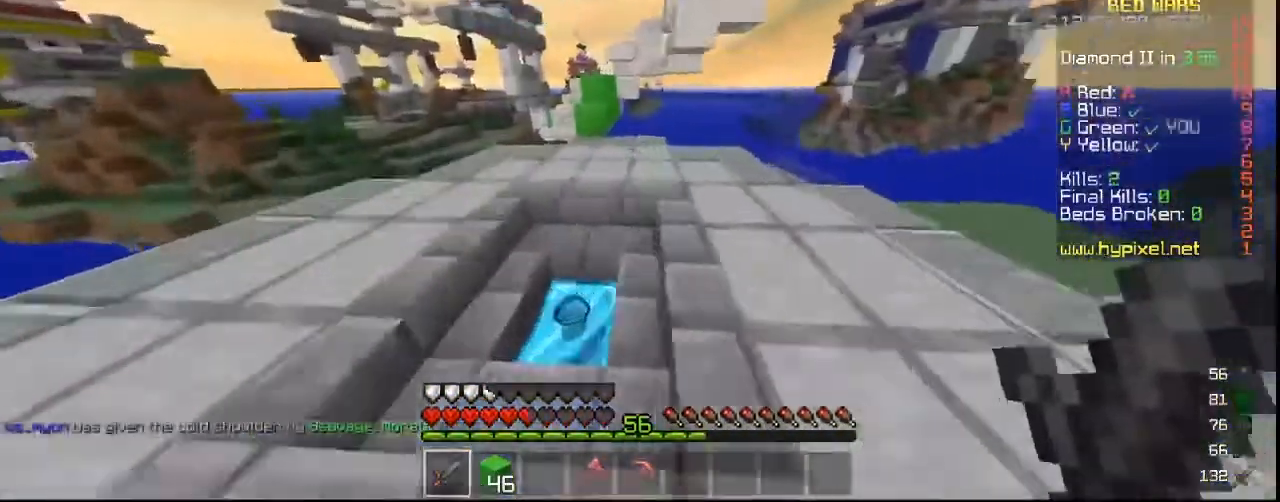
{"keys": ["w"], "mouse": [], "events": [[67, "a", "down"], [500, "a", "up"]]}
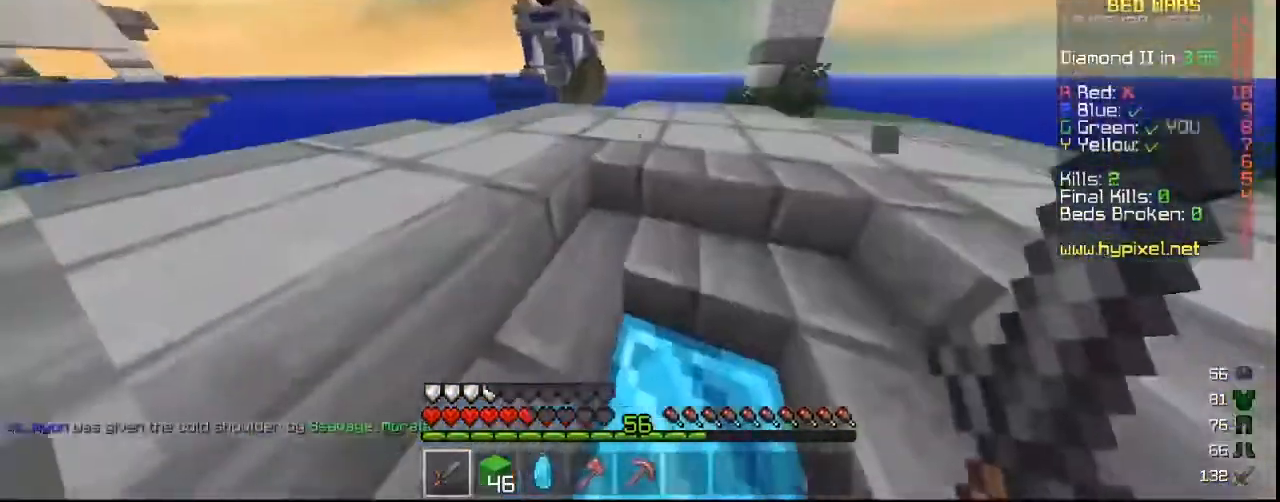
{"keys": ["w"], "mouse": [], "events": []}
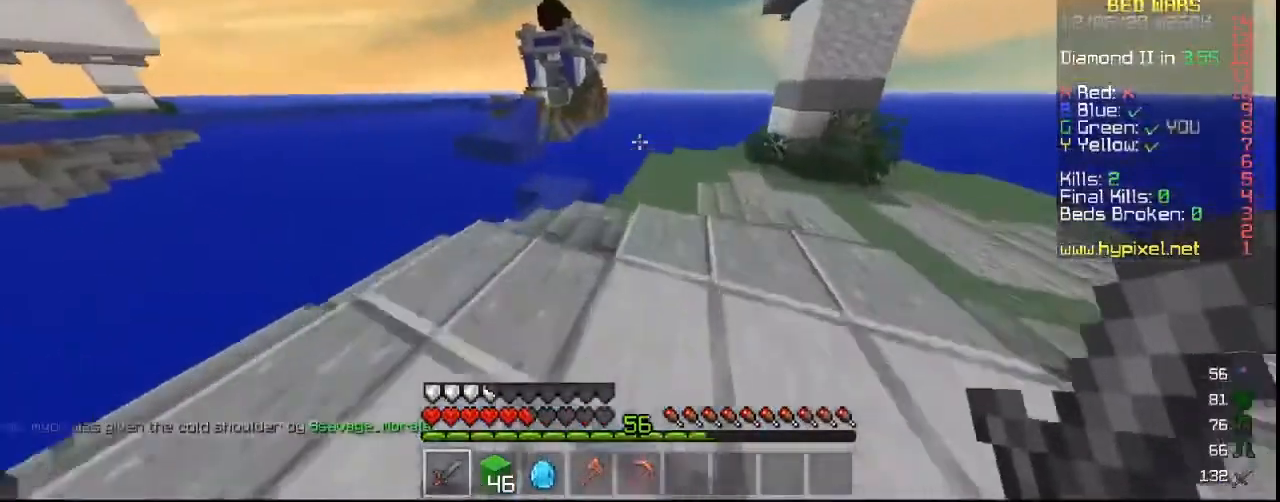
{"keys": ["w"], "mouse": [], "events": [[33, "w", "up"], [167, "w", "down"]]}
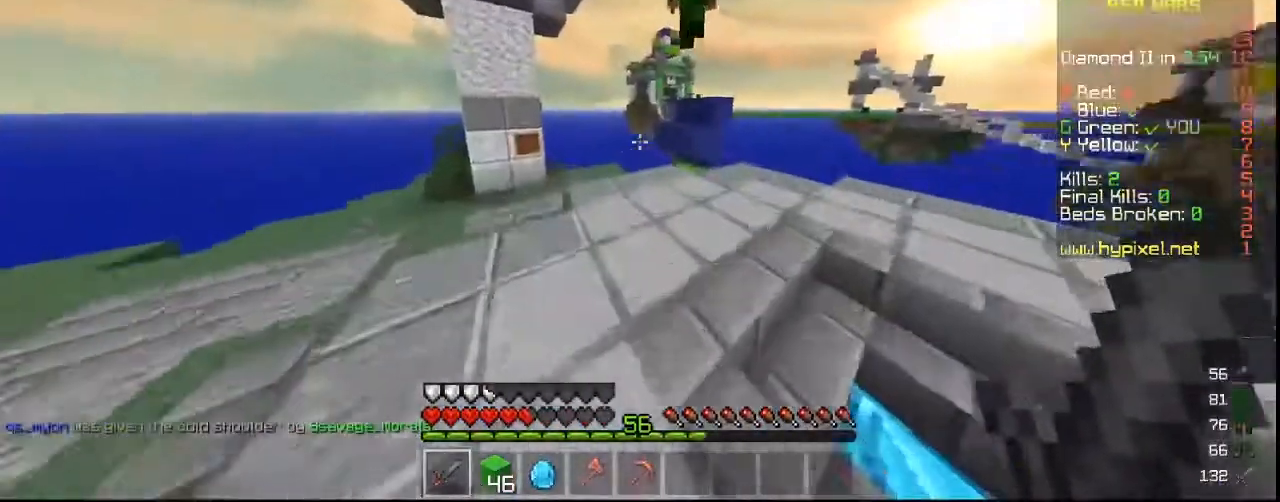
{"keys": ["w"], "mouse": [], "events": [[400, "mouse_right", "down"], [467, "mouse_right", "up"]]}
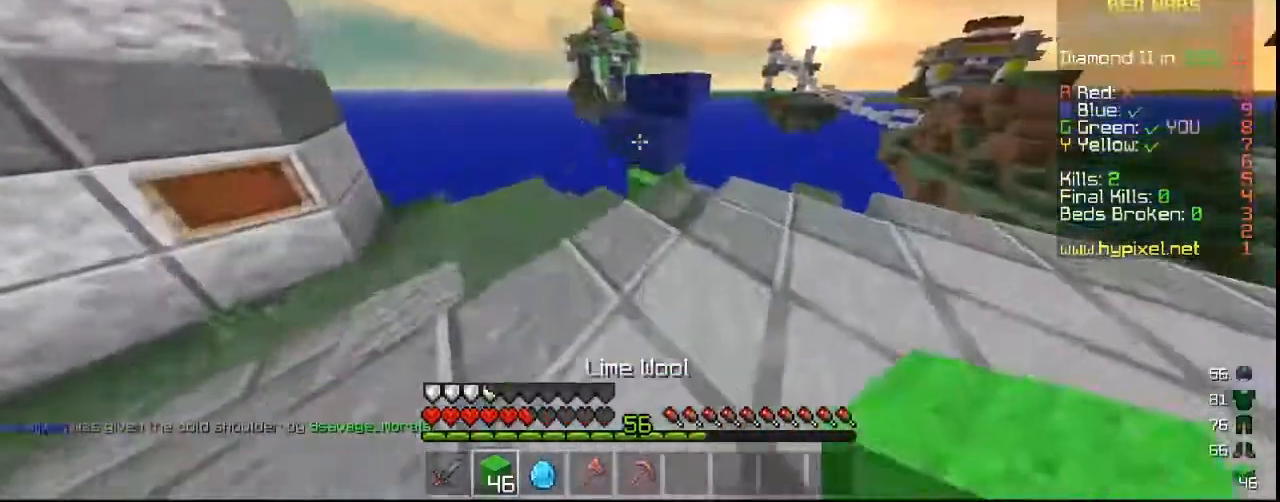
{"keys": [], "mouse": [], "events": [[333, "w", "up"]]}